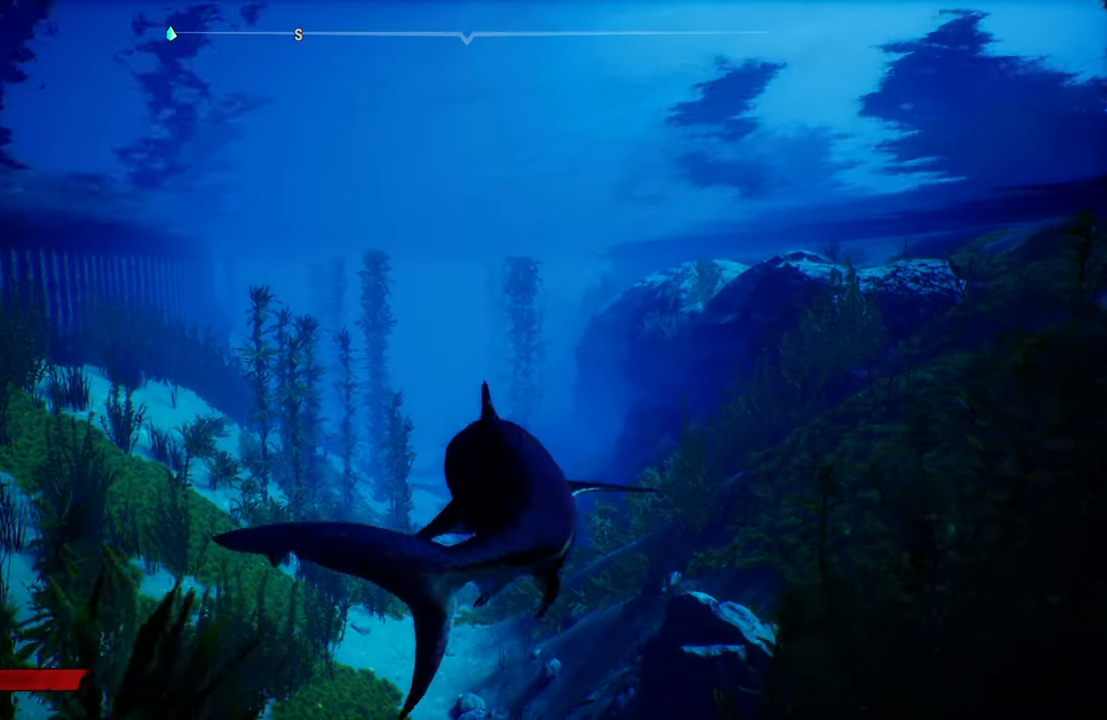
Gameplay with a controller (Xbox layout); each line is a JSON object with the inputs held at the frame after it. "events" lists button and stick changes between this image and that frame as [ms after this image, input, new state], when the widget could be followed in between.
{"buttons": ["L2"], "left_stick": "up", "right_stick": "center", "events": []}
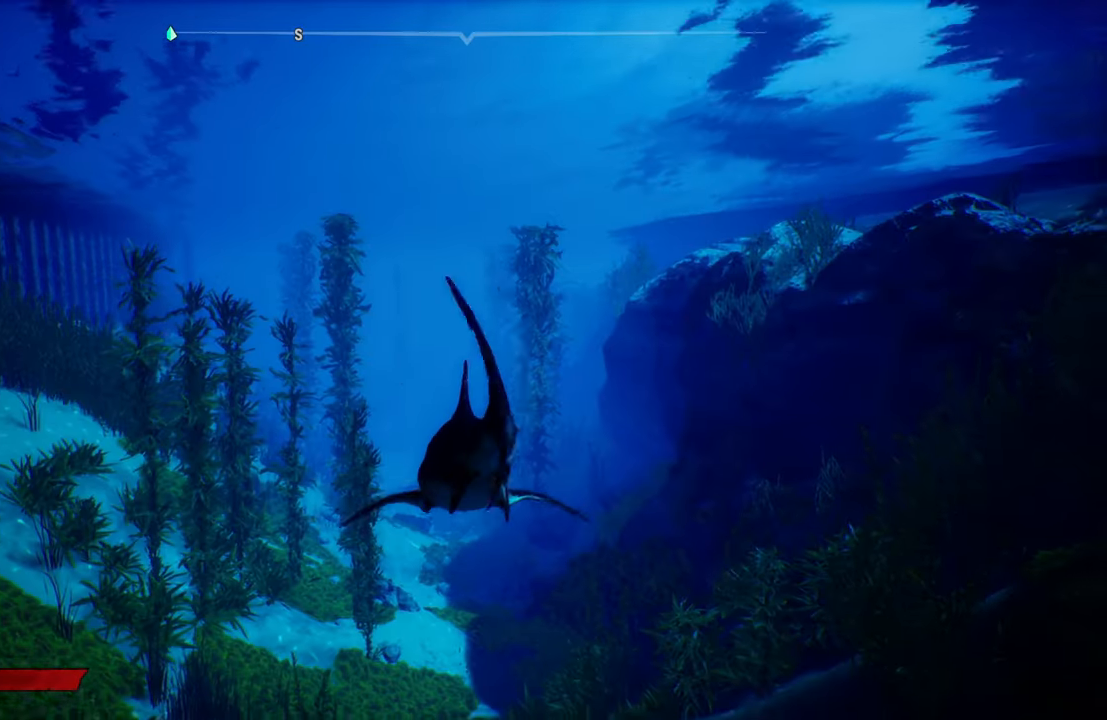
{"buttons": ["L2", "R2"], "left_stick": "up", "right_stick": "center", "events": [[400, "R2", "down"]]}
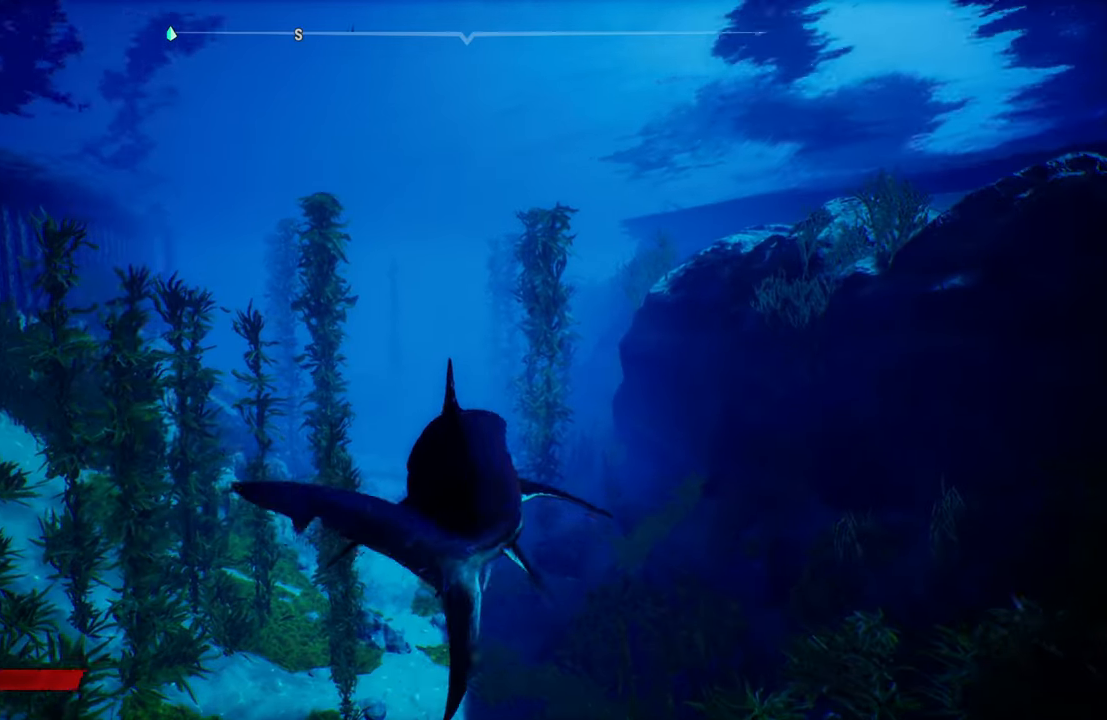
{"buttons": ["L2"], "left_stick": "up-left", "right_stick": "center", "events": [[120, "left_stick", "up-left"], [220, "R2", "up"]]}
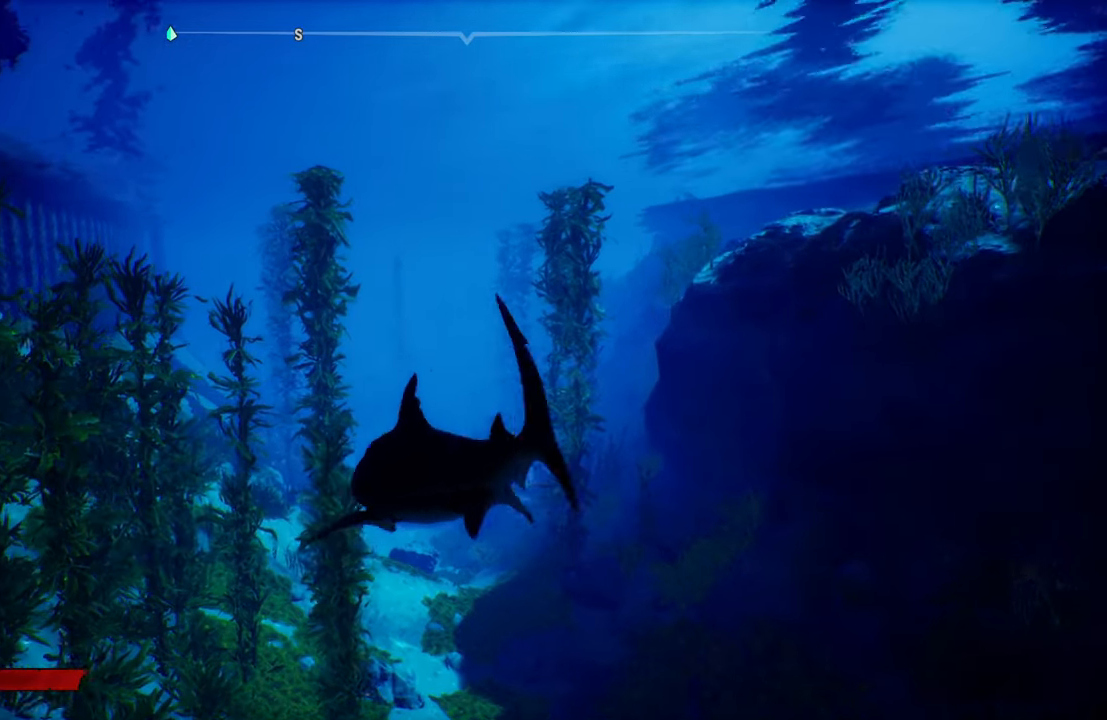
{"buttons": ["L2"], "left_stick": "up", "right_stick": "center", "events": [[440, "left_stick", "up"]]}
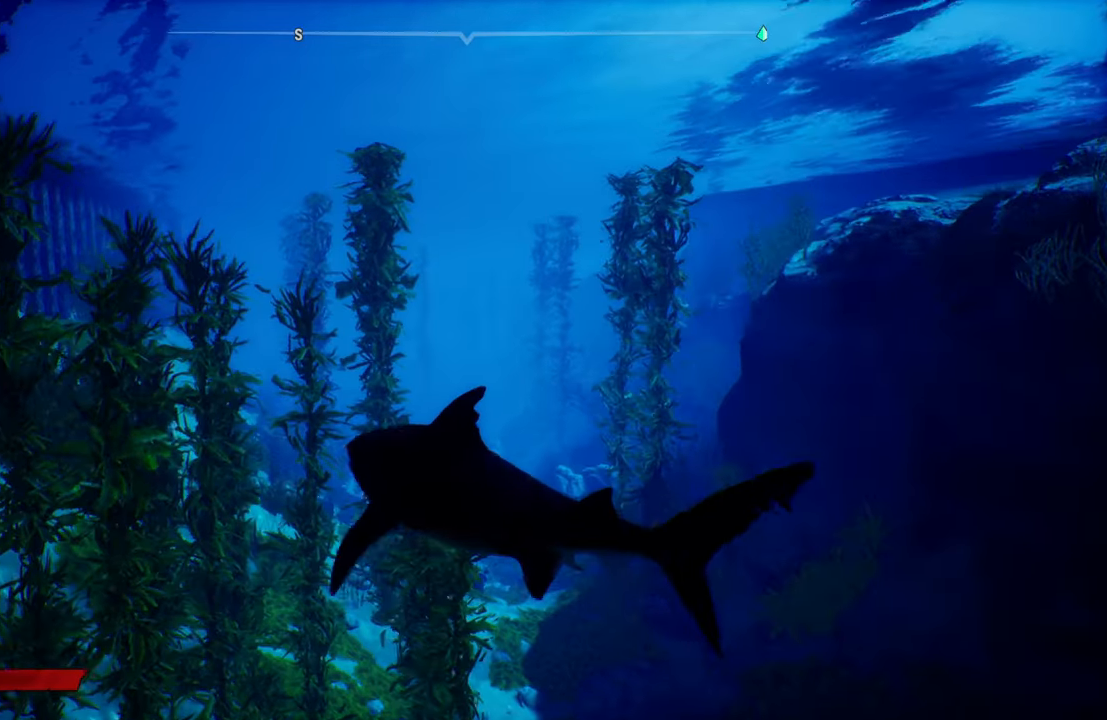
{"buttons": ["L2", "R2"], "left_stick": "up", "right_stick": "center", "events": [[500, "R2", "down"]]}
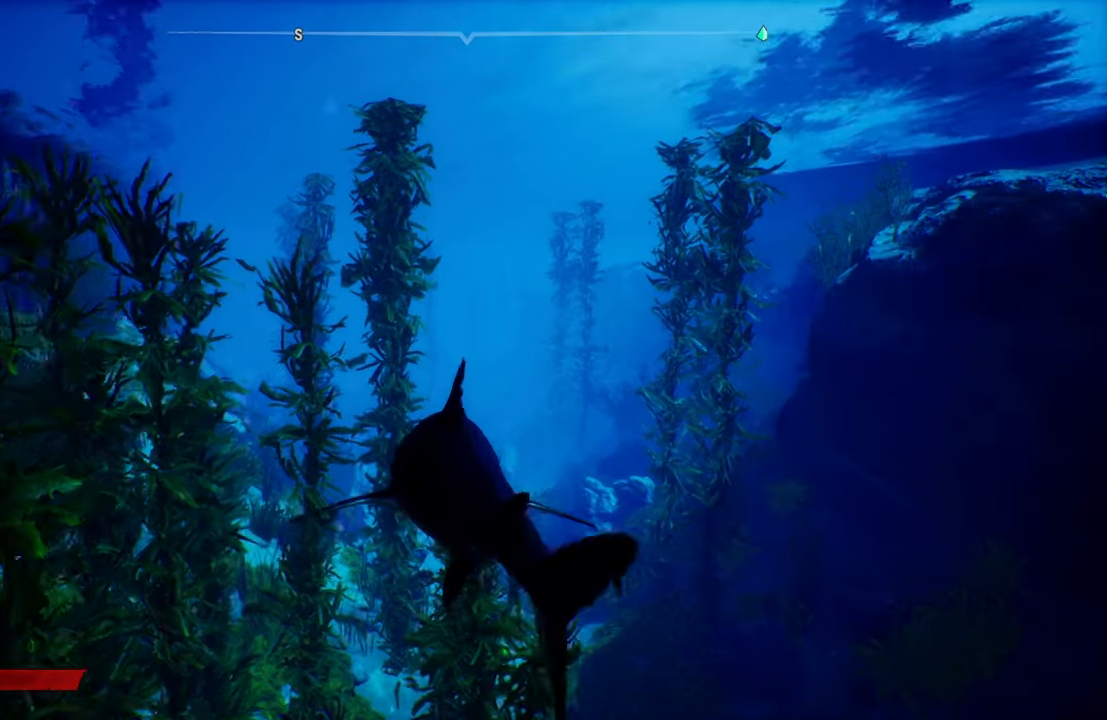
{"buttons": ["L2"], "left_stick": "up", "right_stick": "center", "events": [[260, "R2", "up"]]}
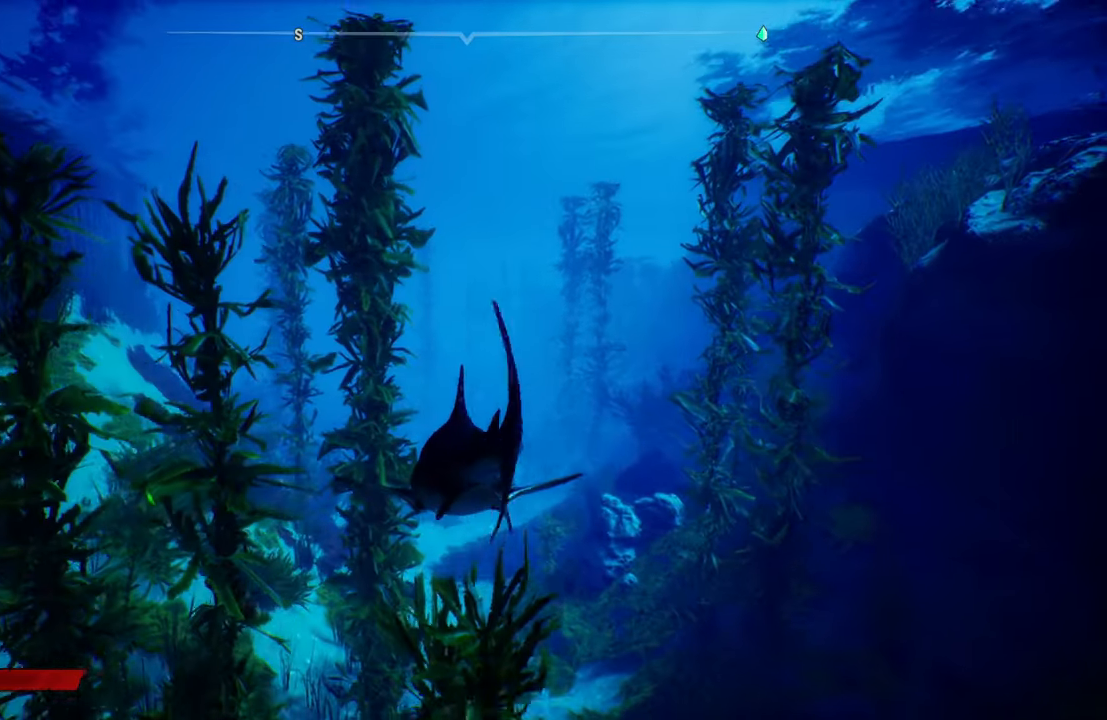
{"buttons": ["L2"], "left_stick": "up", "right_stick": "center", "events": [[200, "right_stick", "up"], [380, "right_stick", "center"]]}
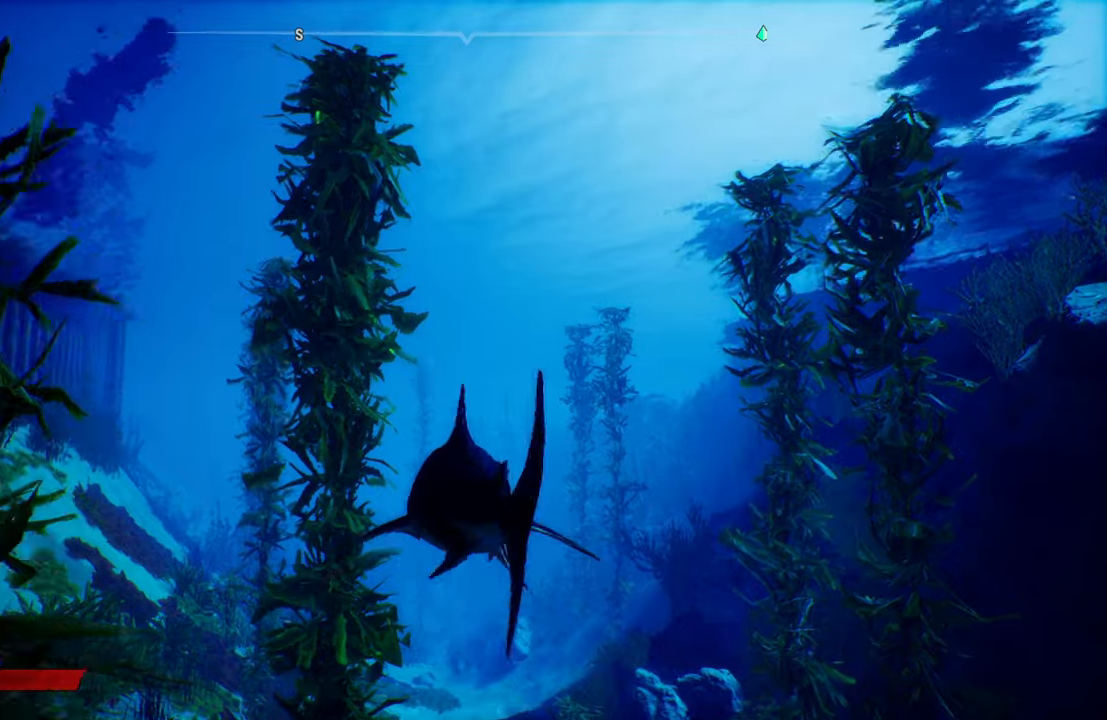
{"buttons": ["L2"], "left_stick": "up", "right_stick": "center", "events": []}
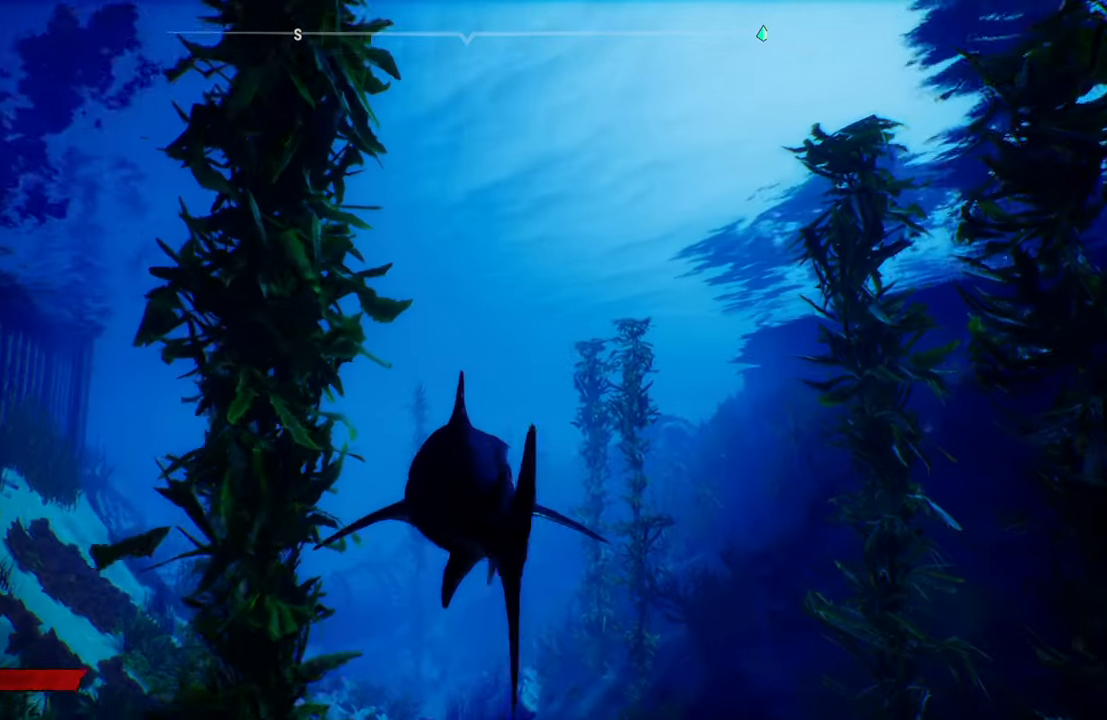
{"buttons": ["L2"], "left_stick": "up", "right_stick": "center", "events": [[120, "right_stick", "down-left"], [300, "right_stick", "center"]]}
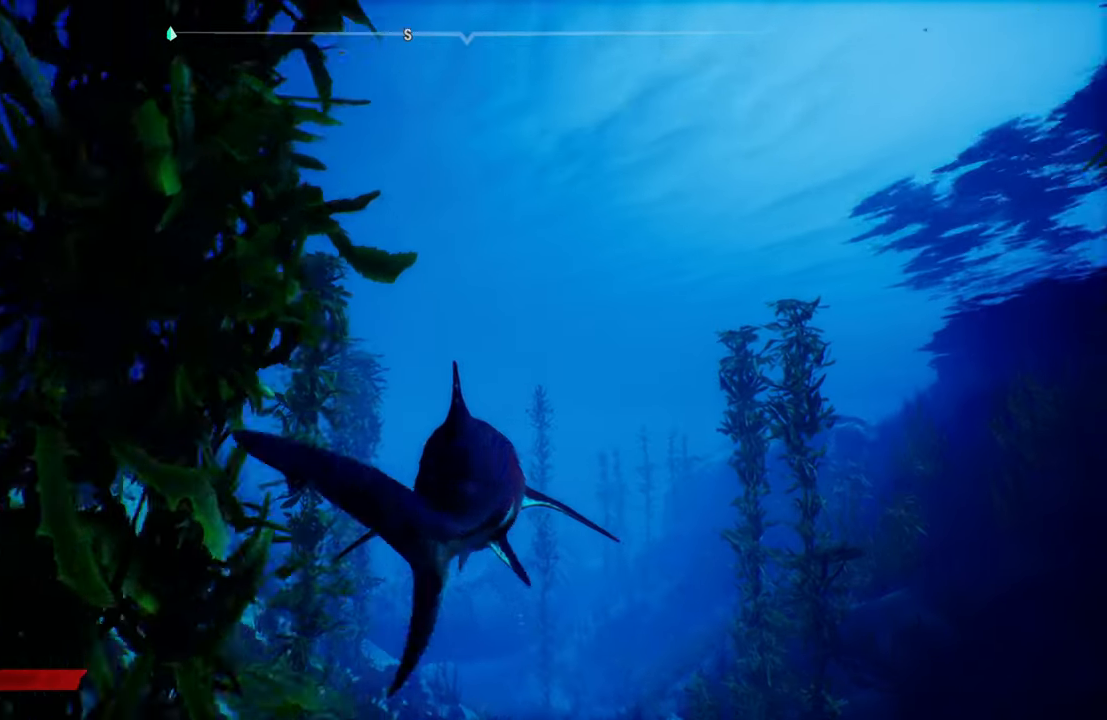
{"buttons": ["L2"], "left_stick": "up", "right_stick": "center", "events": [[100, "right_stick", "down"], [340, "right_stick", "center"]]}
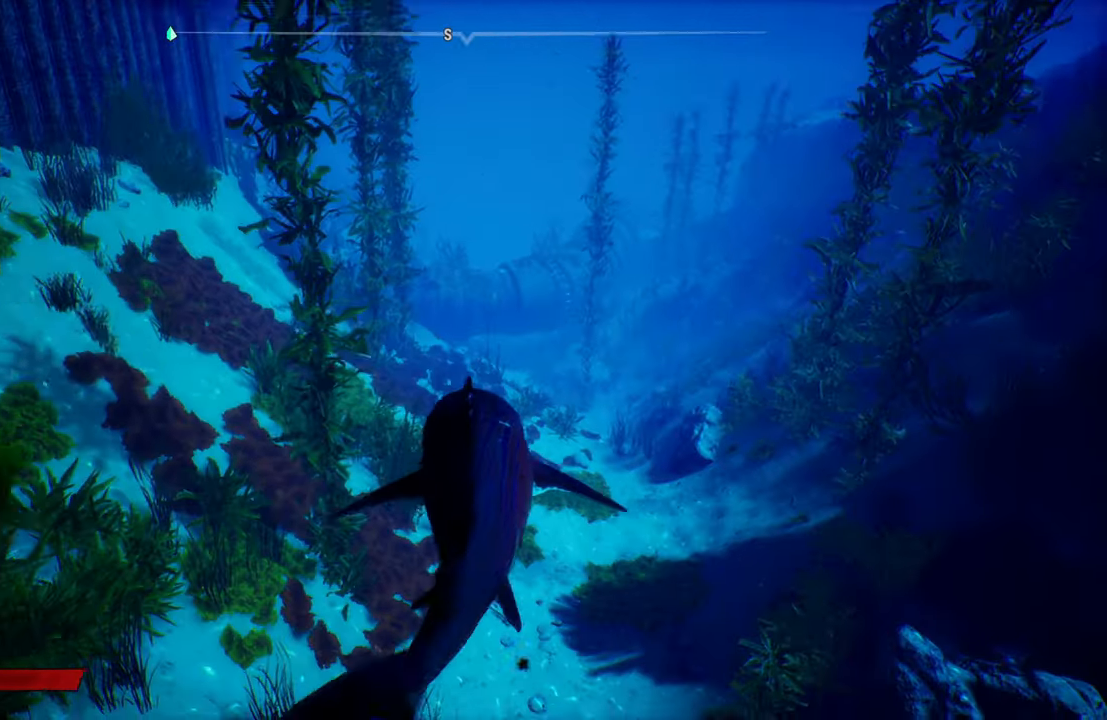
{"buttons": ["L2"], "left_stick": "up", "right_stick": "center", "events": [[140, "right_stick", "up"], [340, "right_stick", "center"]]}
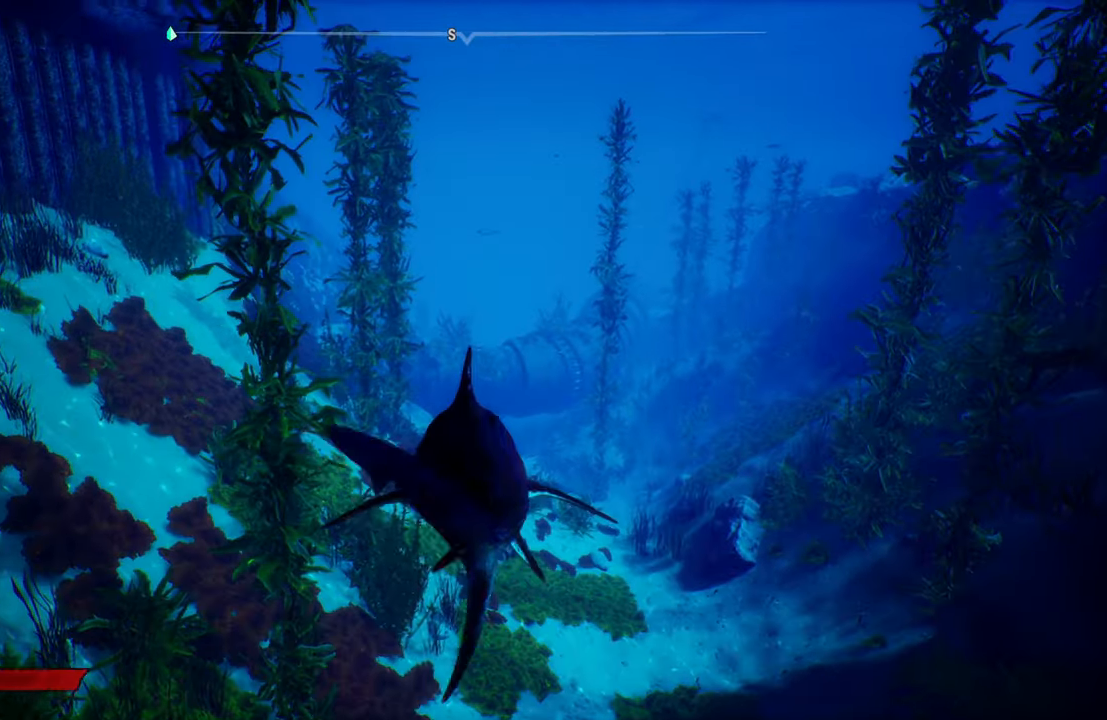
{"buttons": ["L2"], "left_stick": "up", "right_stick": "center", "events": []}
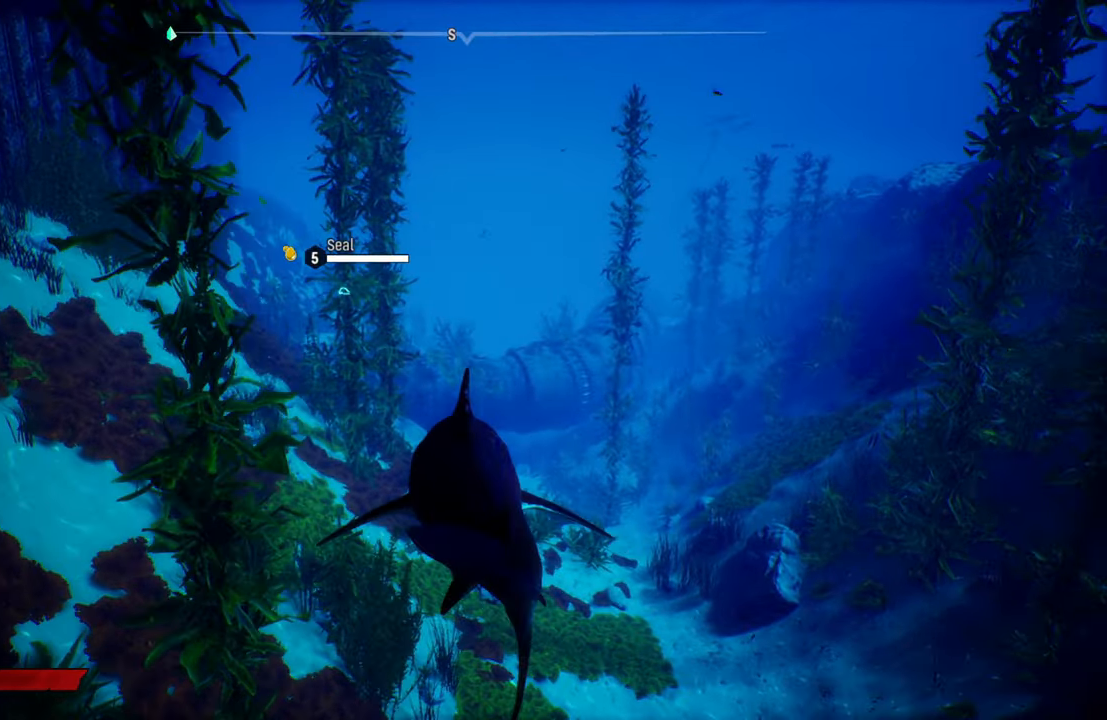
{"buttons": ["L2"], "left_stick": "up", "right_stick": "center", "events": [[300, "right_stick", "up"], [460, "right_stick", "center"]]}
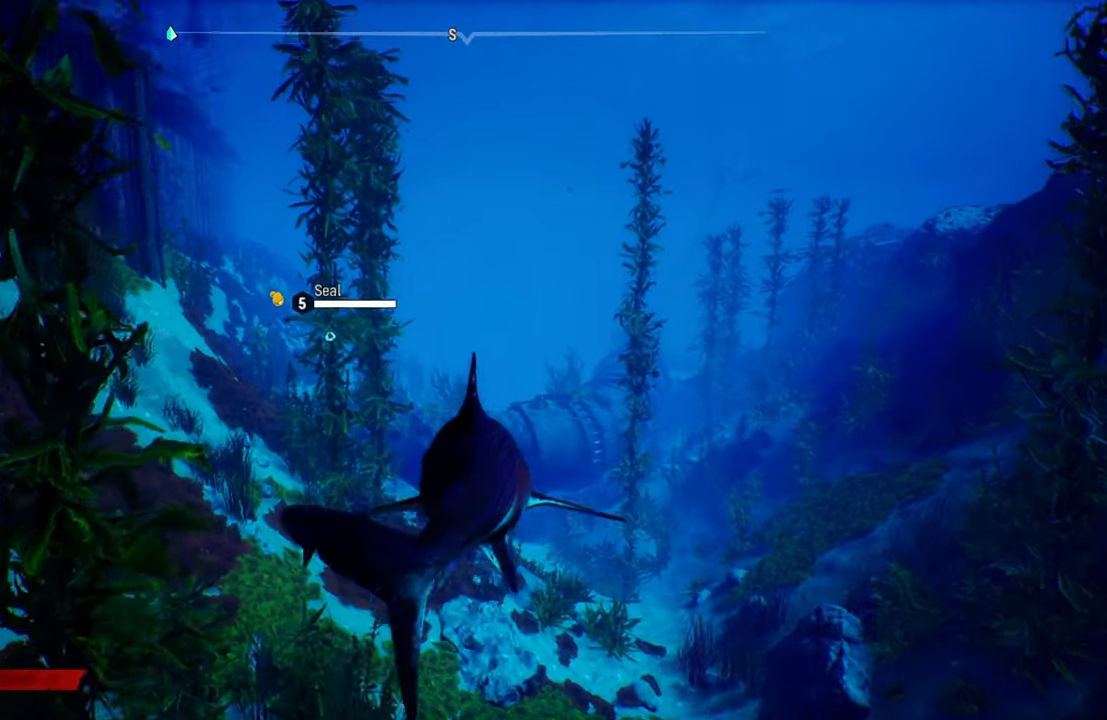
{"buttons": ["B", "L2"], "left_stick": "up", "right_stick": "center", "events": [[100, "R2", "down"], [280, "R2", "up"], [440, "B", "down"]]}
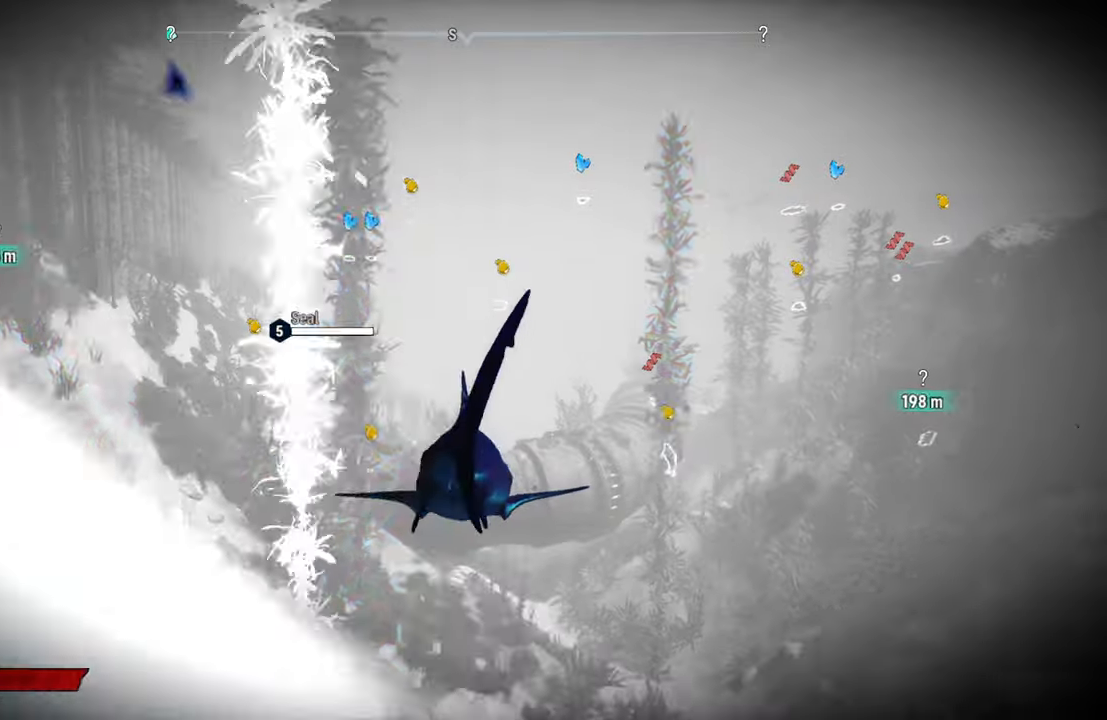
{"buttons": ["L2"], "left_stick": "up-right", "right_stick": "center", "events": [[100, "B", "up"], [480, "left_stick", "up-right"]]}
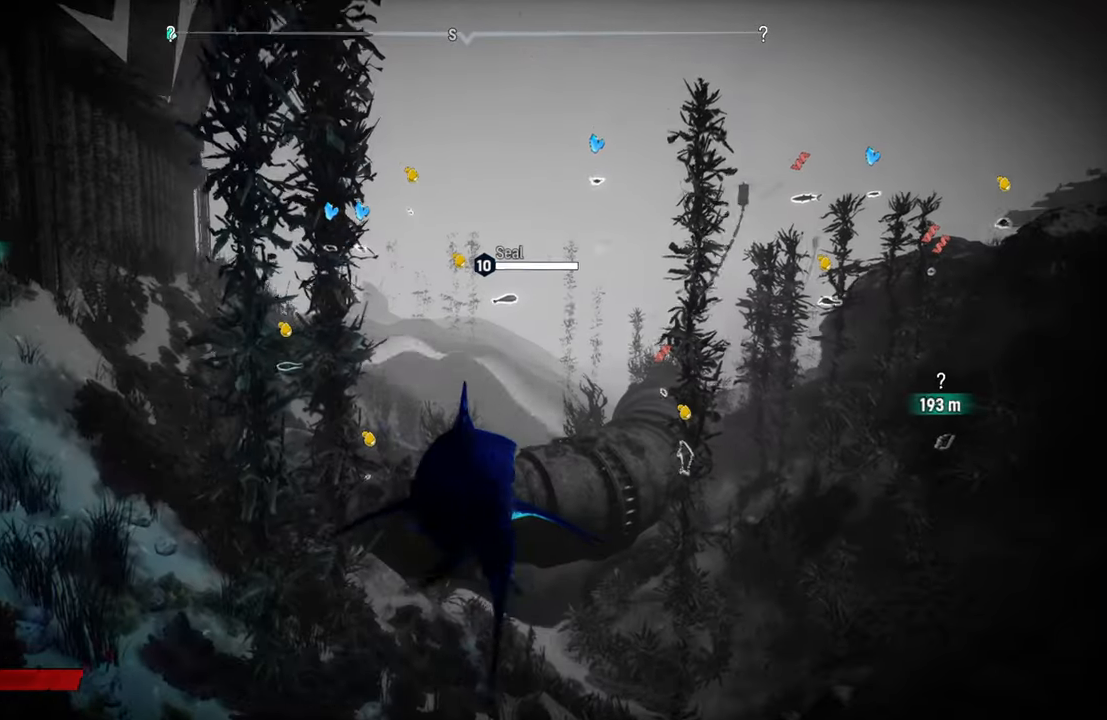
{"buttons": [], "left_stick": "up-right", "right_stick": "center", "events": [[440, "L2", "up"]]}
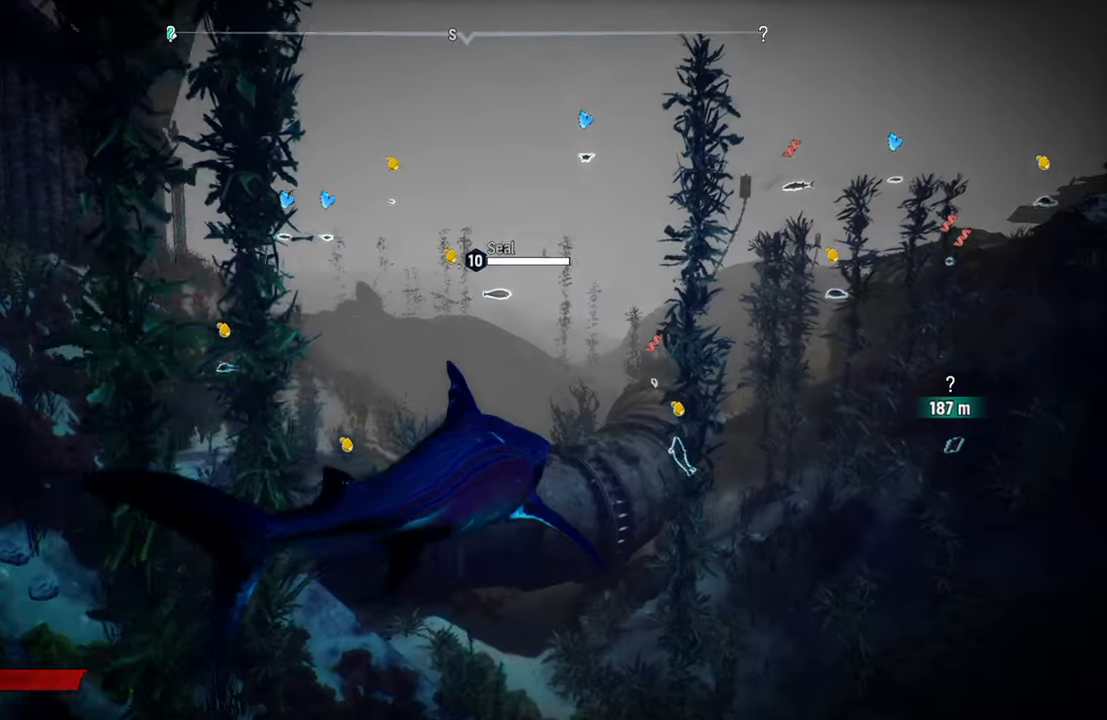
{"buttons": ["L2", "R2"], "left_stick": "up-right", "right_stick": "center", "events": [[80, "L2", "down"], [340, "R2", "down"]]}
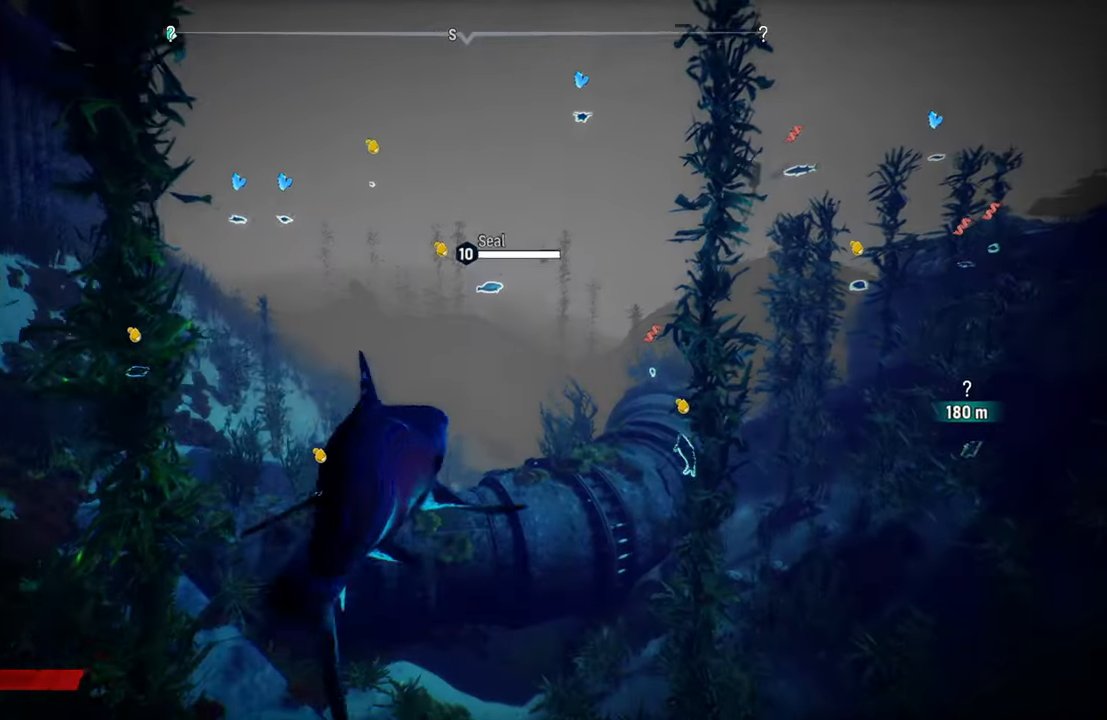
{"buttons": ["L2"], "left_stick": "up-right", "right_stick": "down-right", "events": [[120, "R2", "up"], [360, "right_stick", "down-right"]]}
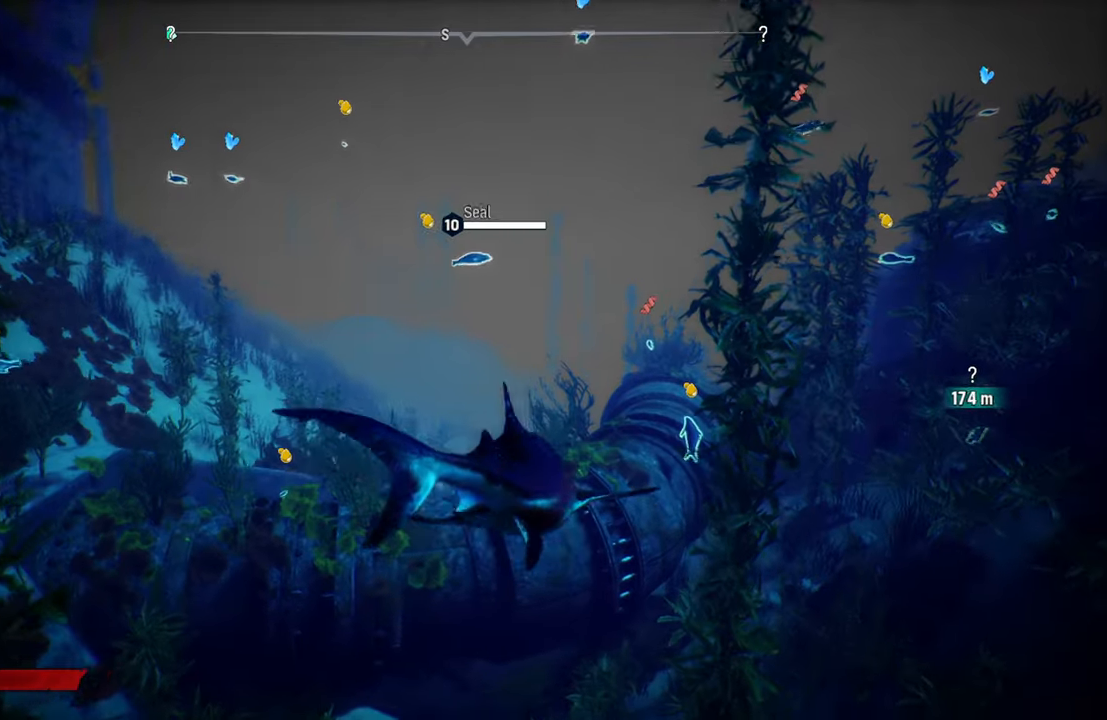
{"buttons": ["L2"], "left_stick": "up", "right_stick": "right", "events": [[100, "right_stick", "center"], [120, "left_stick", "up"], [440, "right_stick", "right"]]}
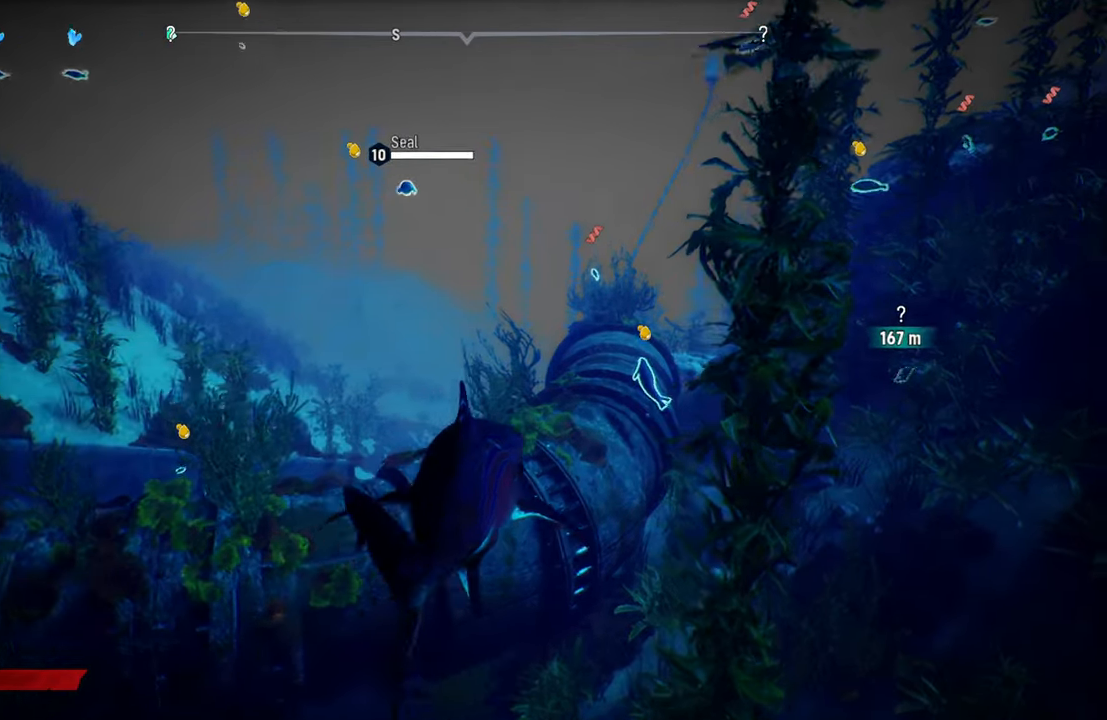
{"buttons": ["L2"], "left_stick": "up-left", "right_stick": "center", "events": [[100, "right_stick", "up-right"], [200, "right_stick", "center"], [480, "left_stick", "up-left"]]}
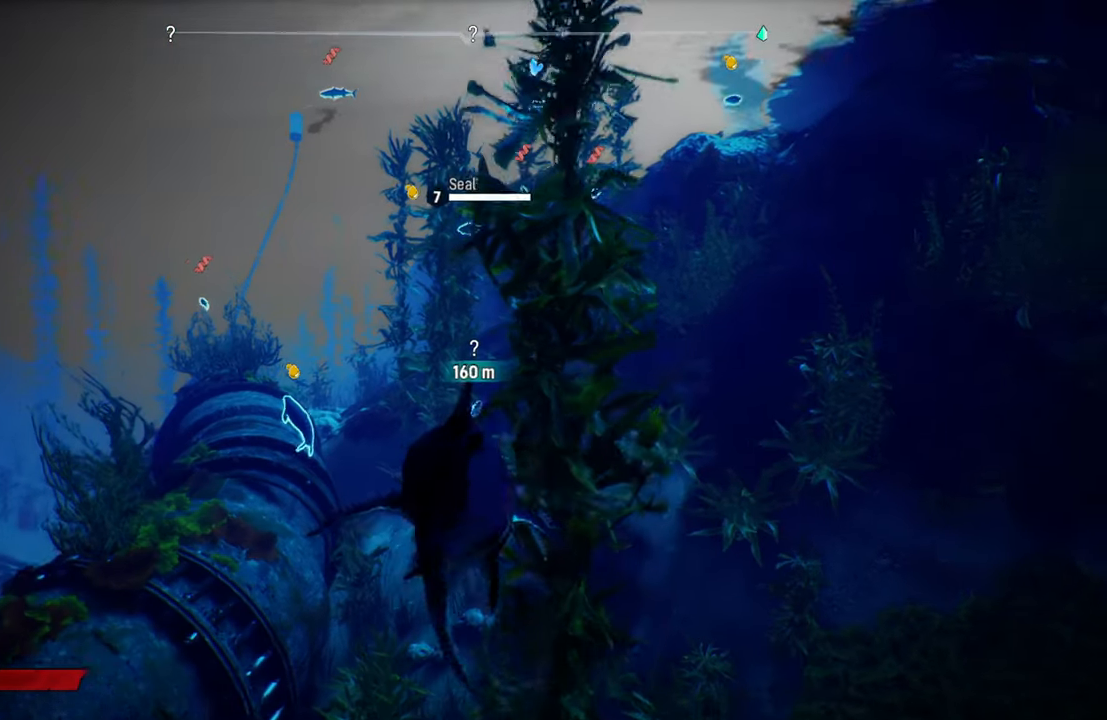
{"buttons": ["L2"], "left_stick": "up", "right_stick": "center", "events": [[480, "left_stick", "up"]]}
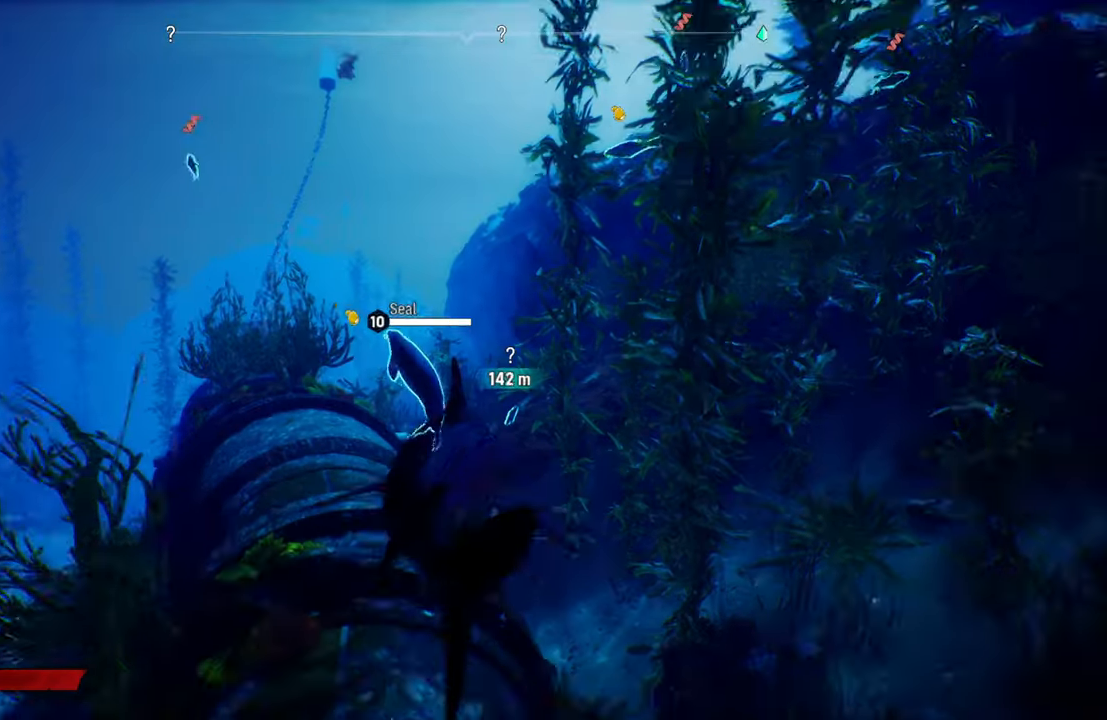
{"buttons": ["R2"], "left_stick": "left", "right_stick": "center", "events": [[60, "R2", "down"], [260, "R2", "up"], [360, "R2", "down"], [380, "L2", "up"], [440, "left_stick", "left"]]}
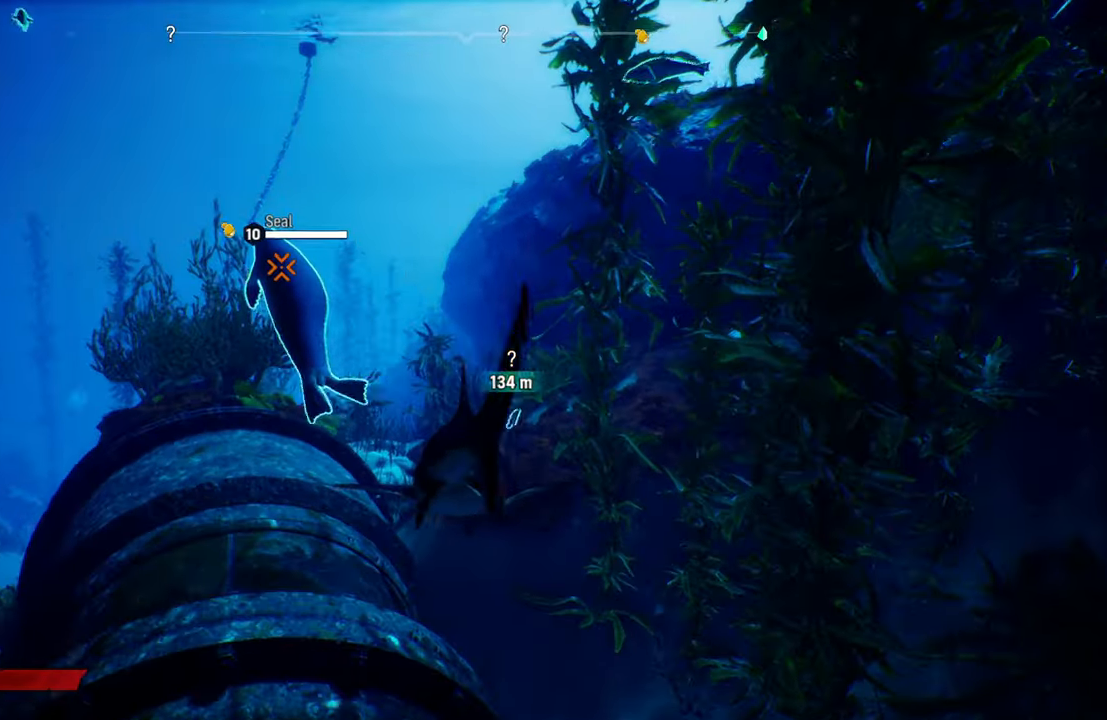
{"buttons": [], "left_stick": "down", "right_stick": "center", "events": [[20, "R2", "up"], [120, "R2", "down"], [260, "left_stick", "down"], [300, "R2", "up"]]}
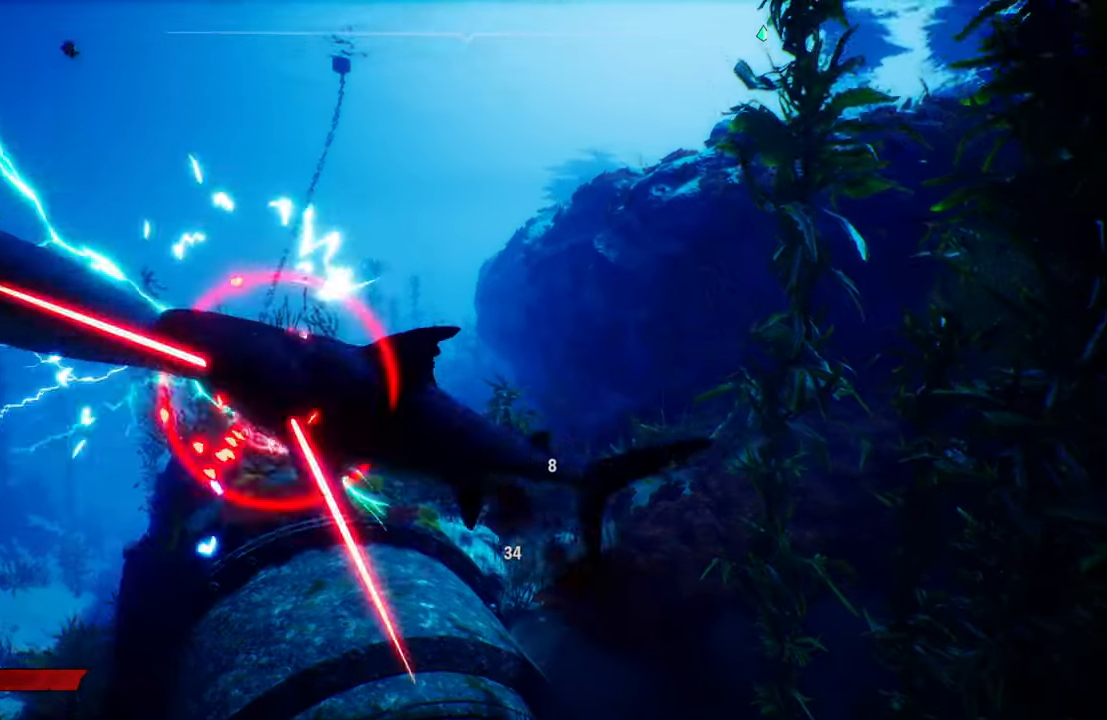
{"buttons": [], "left_stick": "left", "right_stick": "center", "events": [[20, "R2", "down"], [180, "left_stick", "down-left"], [200, "R2", "up"], [300, "R2", "down"], [360, "left_stick", "left"], [480, "R2", "up"]]}
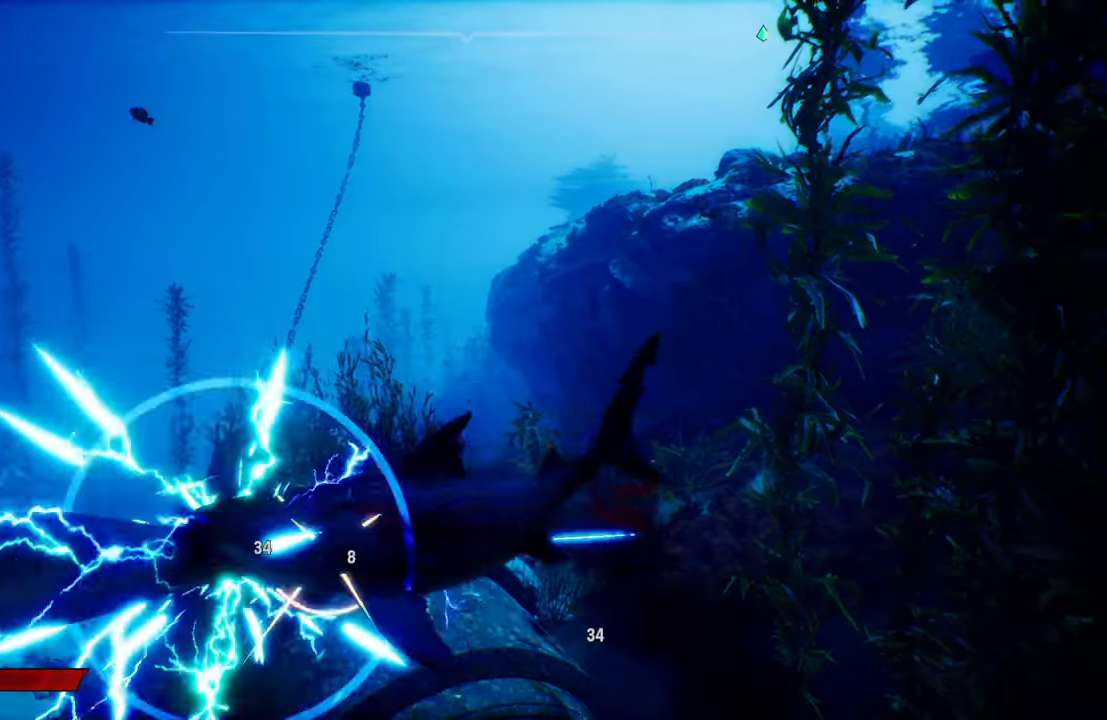
{"buttons": ["R2"], "left_stick": "left", "right_stick": "center", "events": [[80, "R2", "down"], [240, "R2", "up"], [380, "R2", "down"]]}
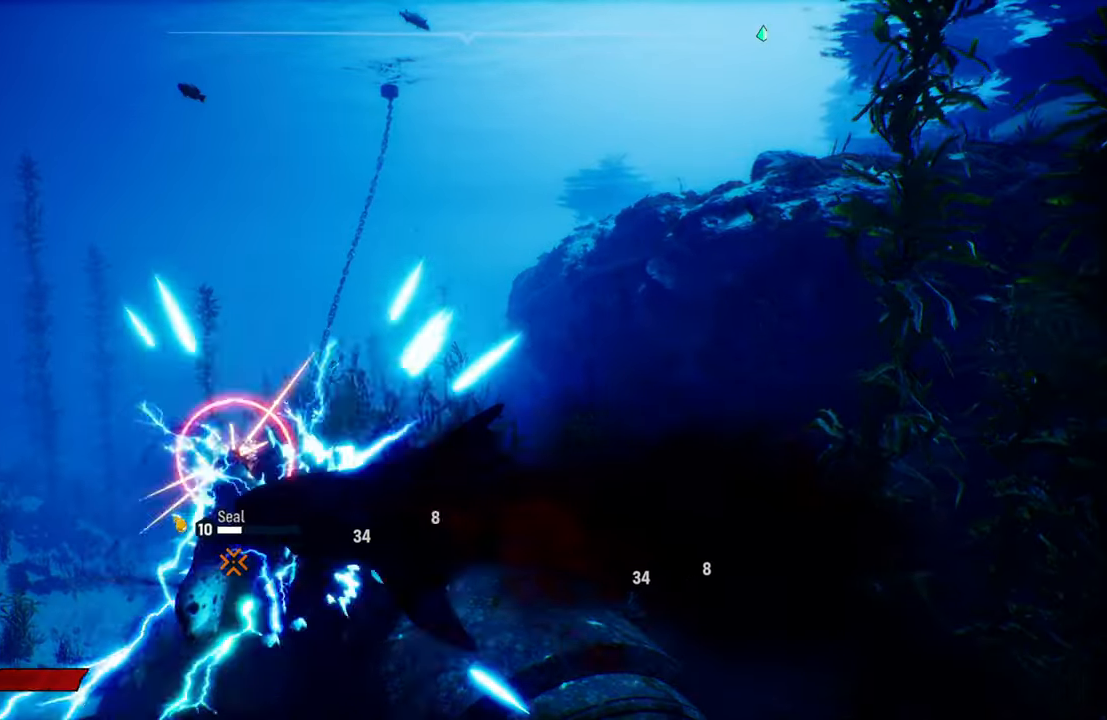
{"buttons": ["R2"], "left_stick": "left", "right_stick": "center", "events": [[60, "R2", "up"], [160, "R2", "down"], [340, "R2", "up"], [420, "R2", "down"]]}
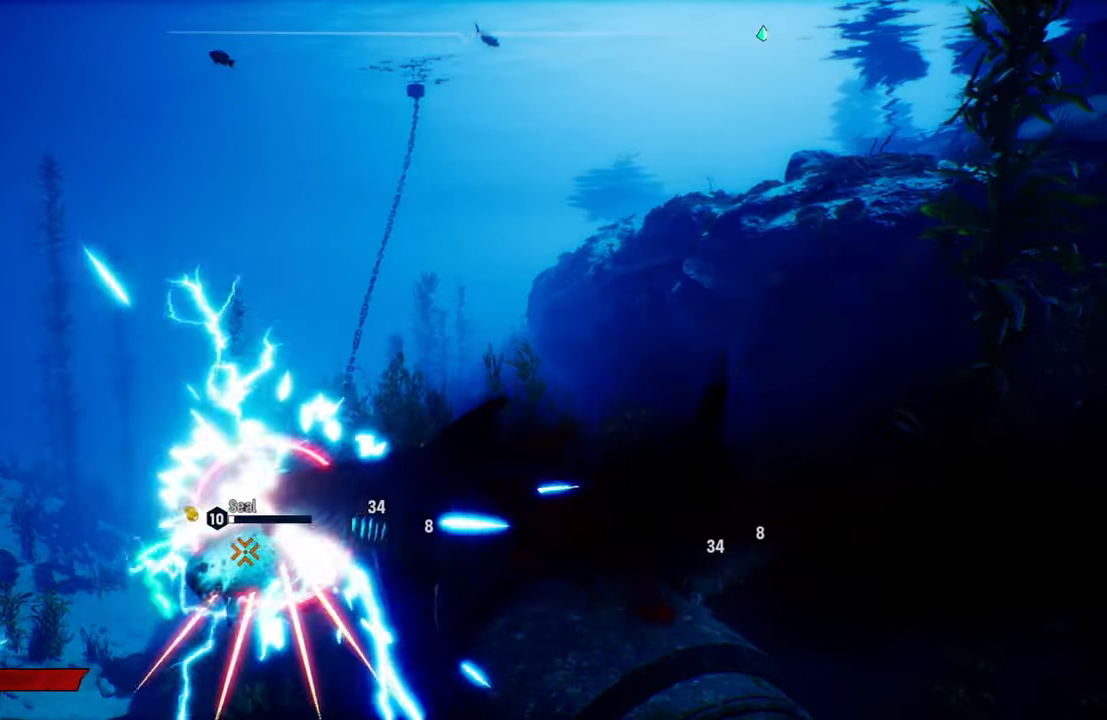
{"buttons": ["R2"], "left_stick": "left", "right_stick": "center", "events": [[80, "R2", "up"], [180, "R2", "down"], [360, "R2", "up"], [440, "R2", "down"]]}
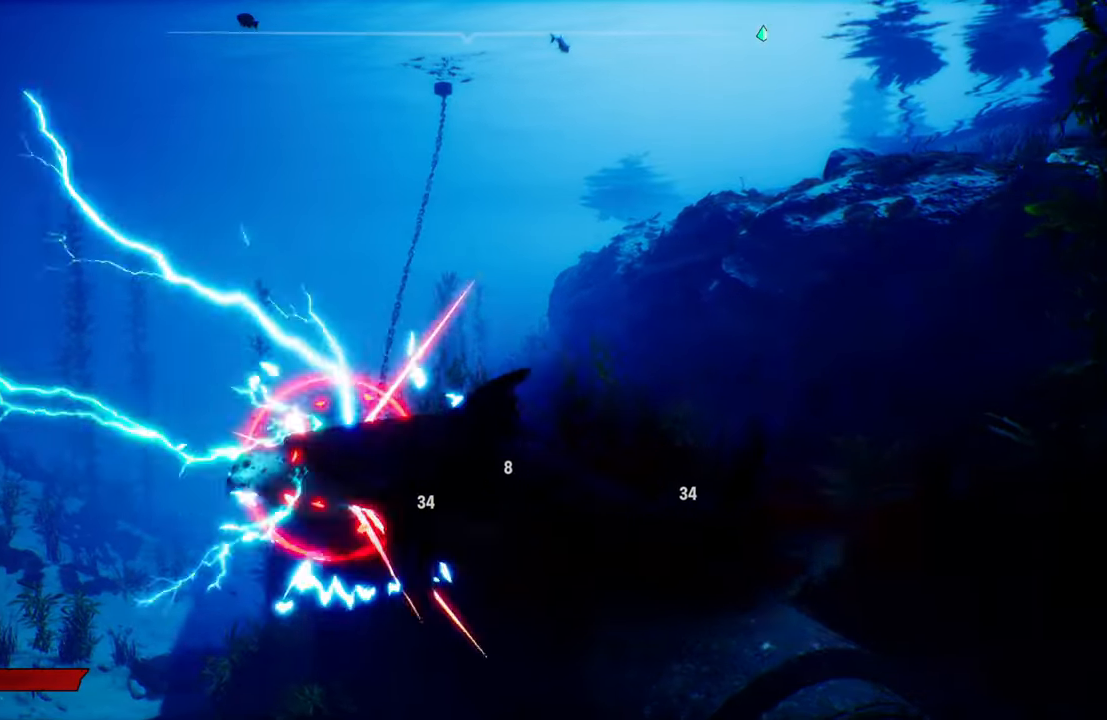
{"buttons": [], "left_stick": "left", "right_stick": "center", "events": [[120, "R2", "up"], [200, "R2", "down"], [400, "R2", "up"]]}
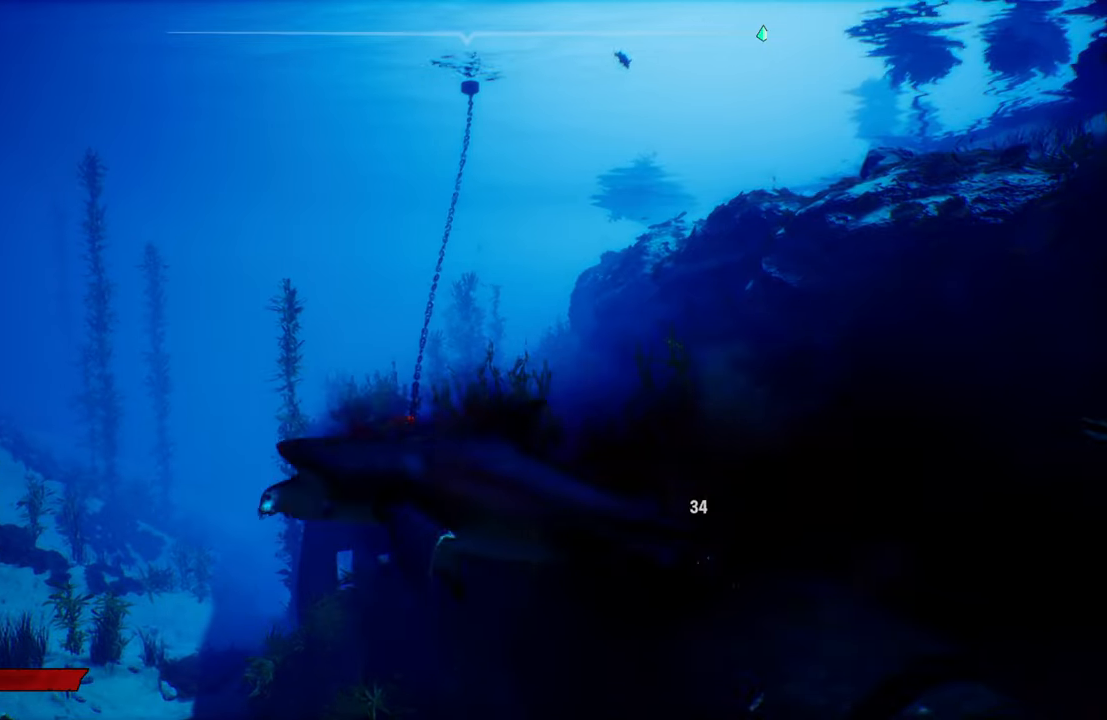
{"buttons": [], "left_stick": "center", "right_stick": "up-left", "events": [[180, "left_stick", "center"], [260, "right_stick", "up-left"]]}
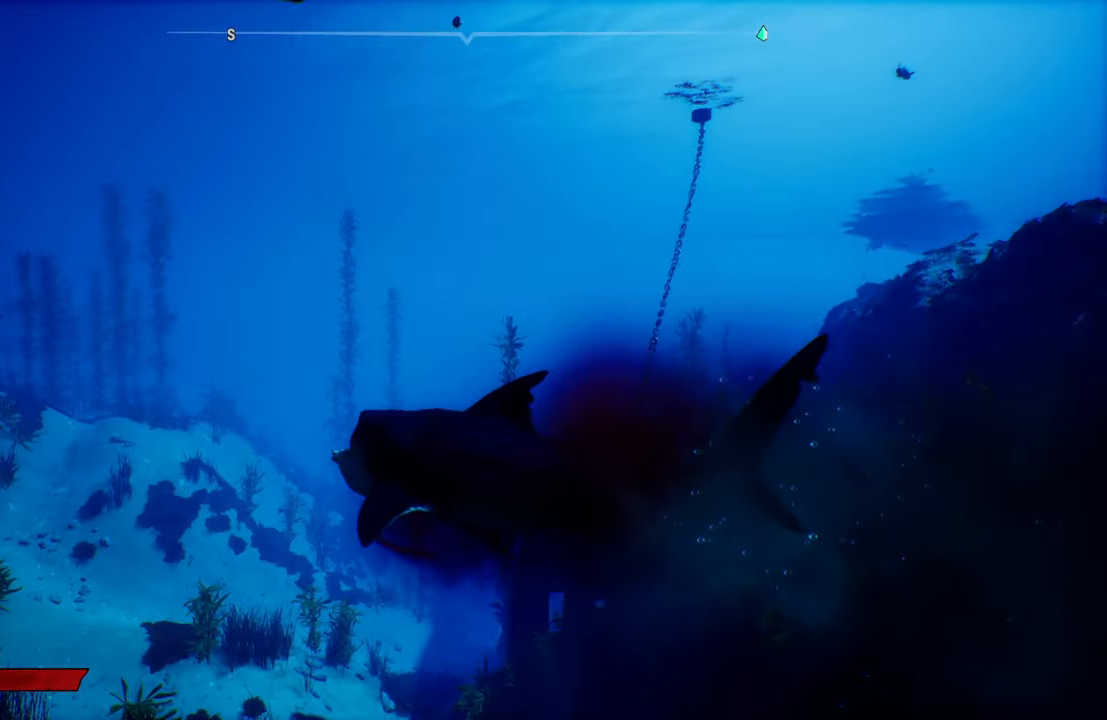
{"buttons": [], "left_stick": "center", "right_stick": "center", "events": [[400, "right_stick", "center"]]}